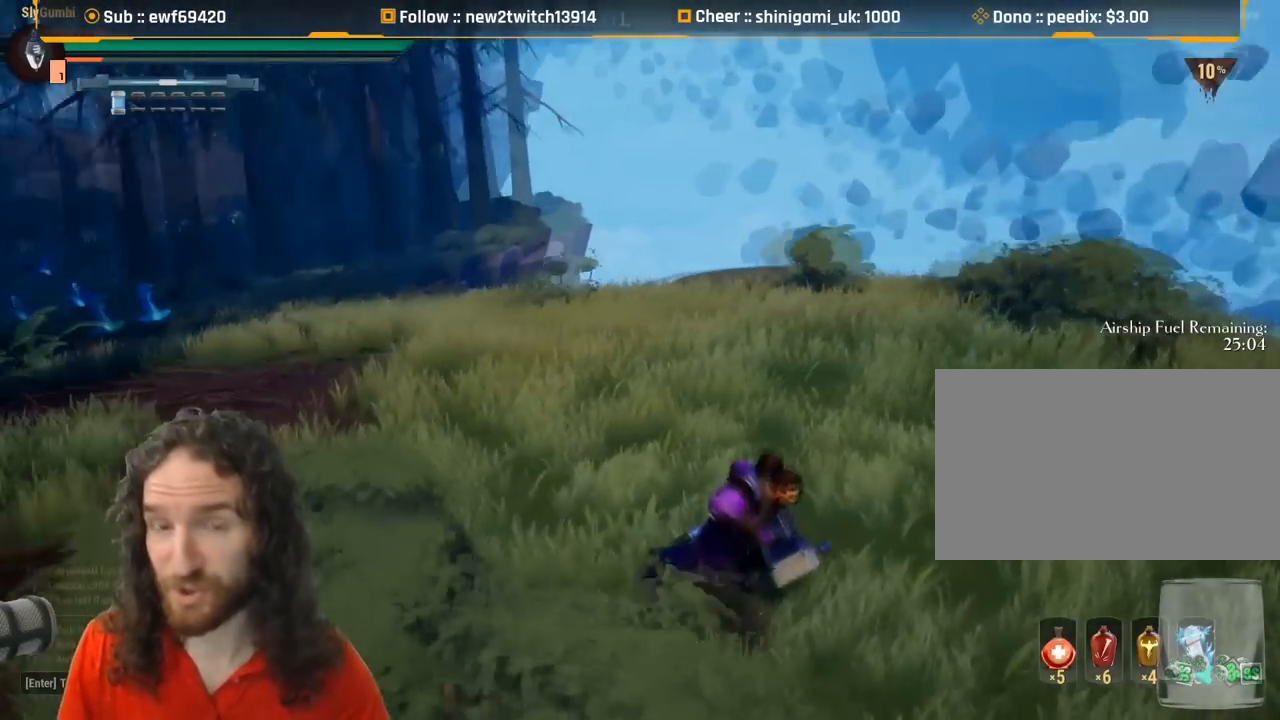
Gameplay with keyboard and mouse; each line is a JSON object with the keys and mouse buttons held at the frame after it. "events" lists presses ("down") and releases ("up") of "1", "2", "3", "4", "5", "a", "alt", "c", "caps_lock", "ctrl", "d", "e", "f", "g", "q", "r", "s", "shift", "space", "t", "tab", "v", "w", "x", "z", "mouse_left", "mouse_wheel" and "mouse_right" between this image and that frame as [ms after this image, input, new state], when the widget could be followed in between. "mouse_left", "mouse_wheel", "mouse_right" = the "left", "wheel", "right" buttons of the "mouse" list. No other keys are recorded. "wheel" means that the mouse wheel is clicked or scrolled. Mouse movement is not recorded.
{"keys": ["shift", "w"], "mouse": [], "events": [[200, "d", "up"], [200, "w", "down"], [233, "shift", "down"]]}
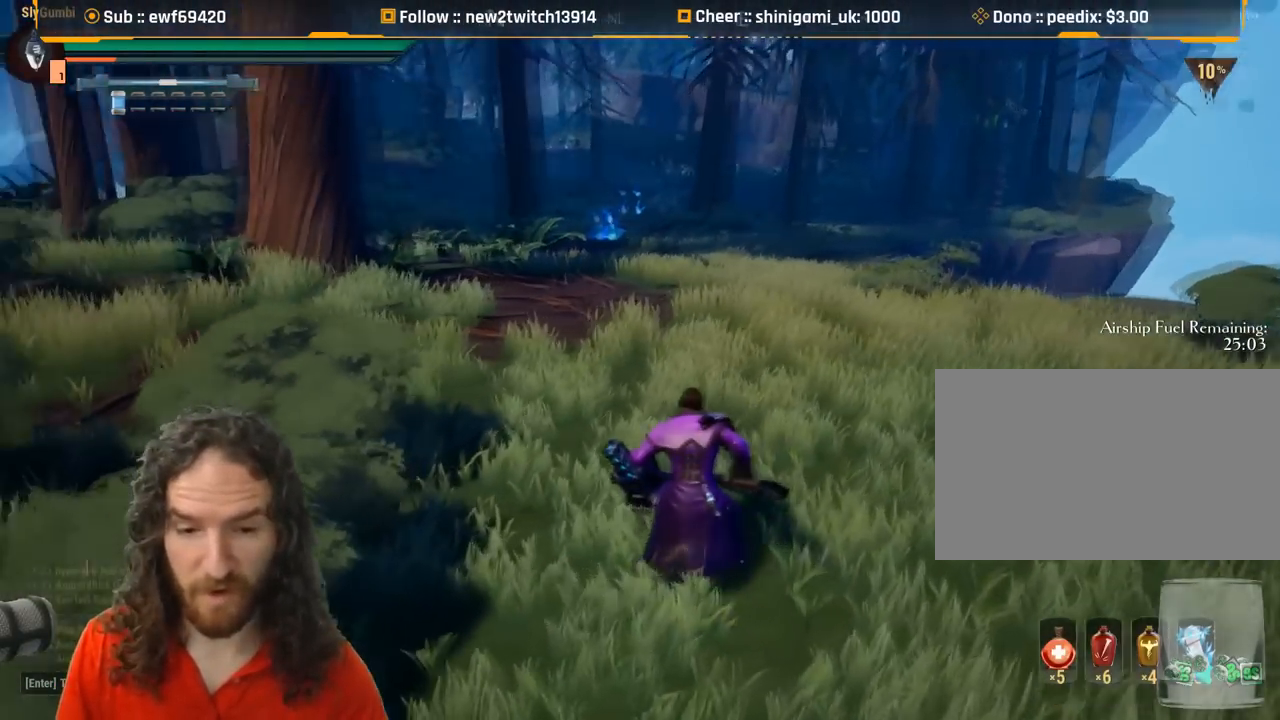
{"keys": ["shift", "w"], "mouse": [], "events": [[167, "mouse_right", "down"], [300, "mouse_right", "up"]]}
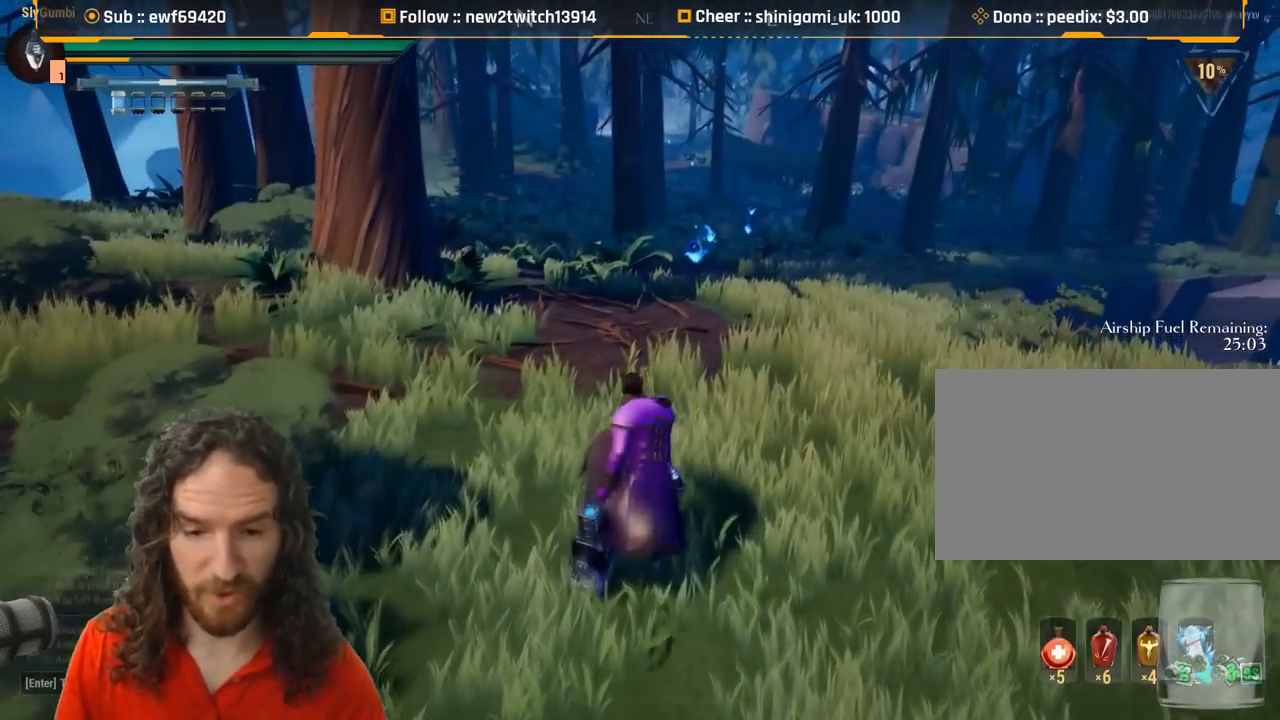
{"keys": ["shift", "w"], "mouse": [], "events": [[367, "mouse_left", "down"], [467, "mouse_left", "up"]]}
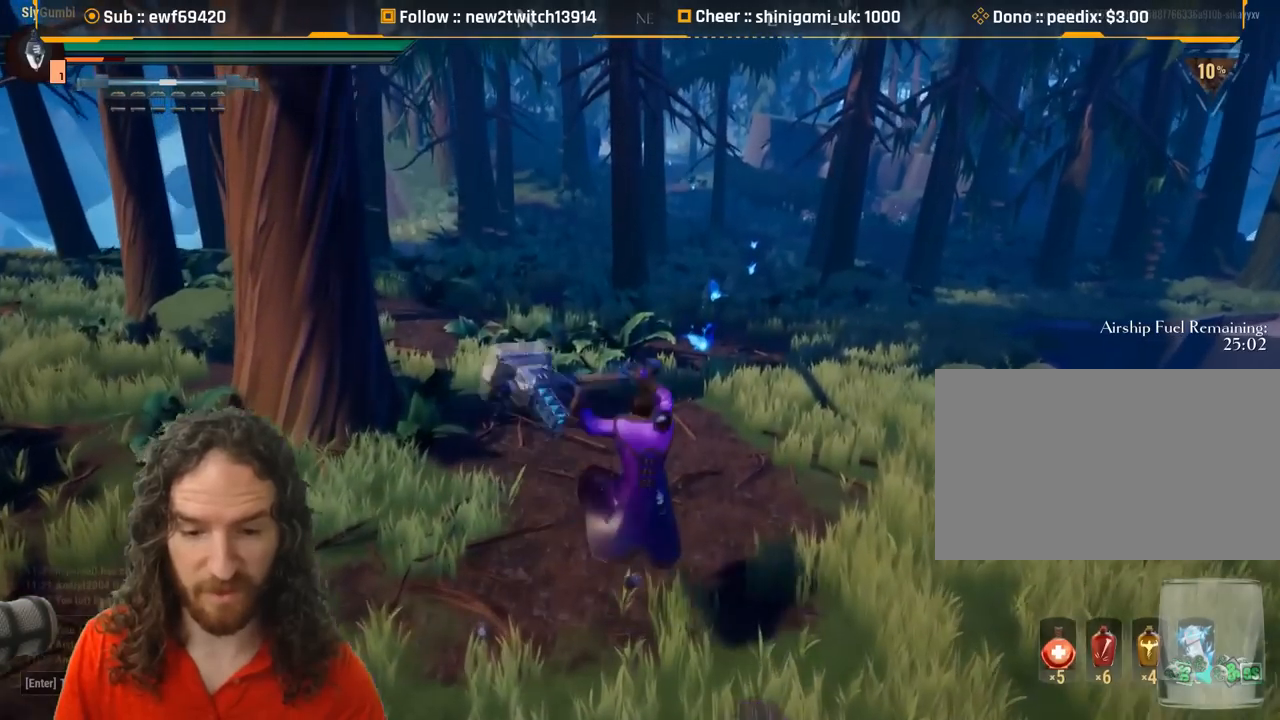
{"keys": ["shift", "w"], "mouse": [], "events": [[50, "mouse_left", "down"], [150, "mouse_left", "up"]]}
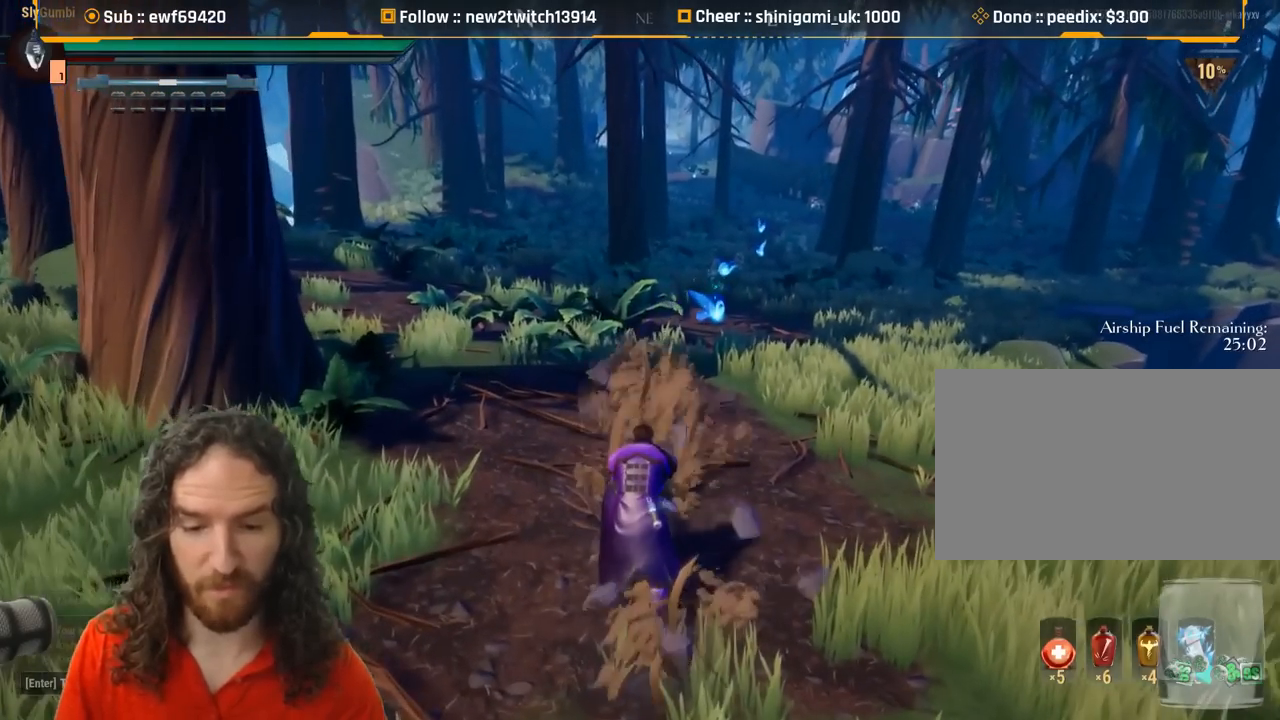
{"keys": [], "mouse": [], "events": [[250, "shift", "up"], [250, "w", "up"]]}
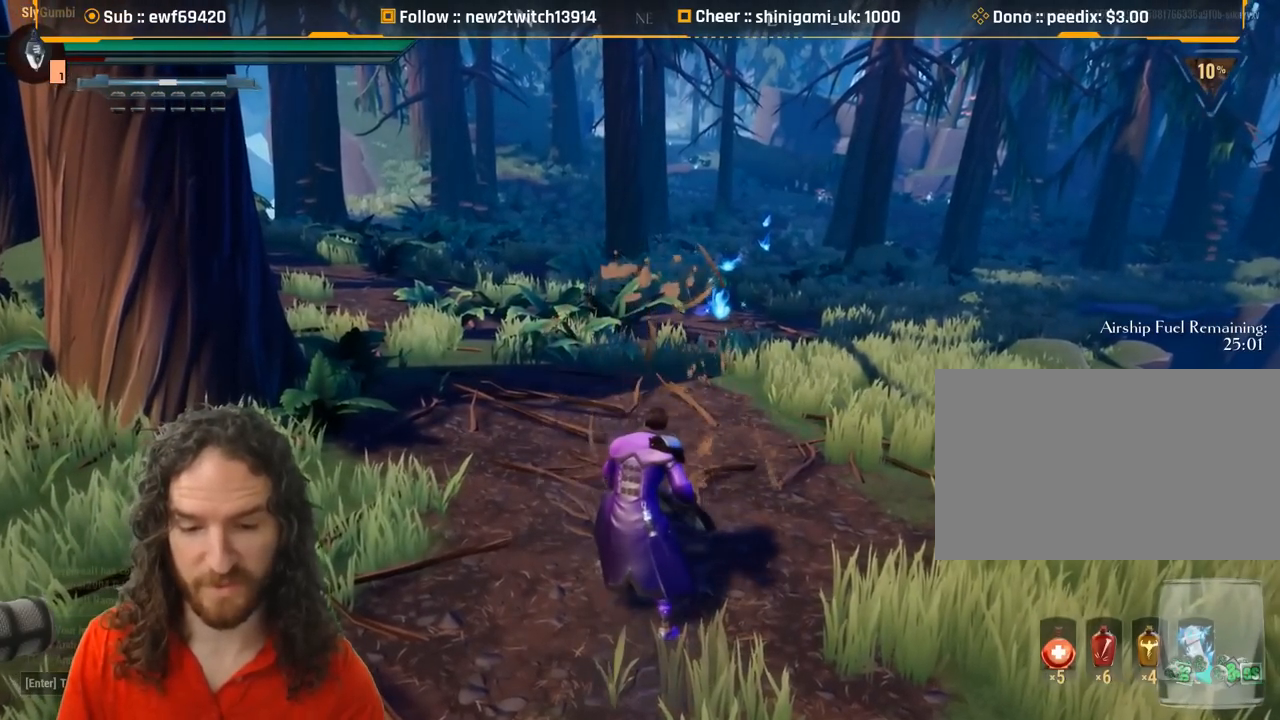
{"keys": [], "mouse": [], "events": []}
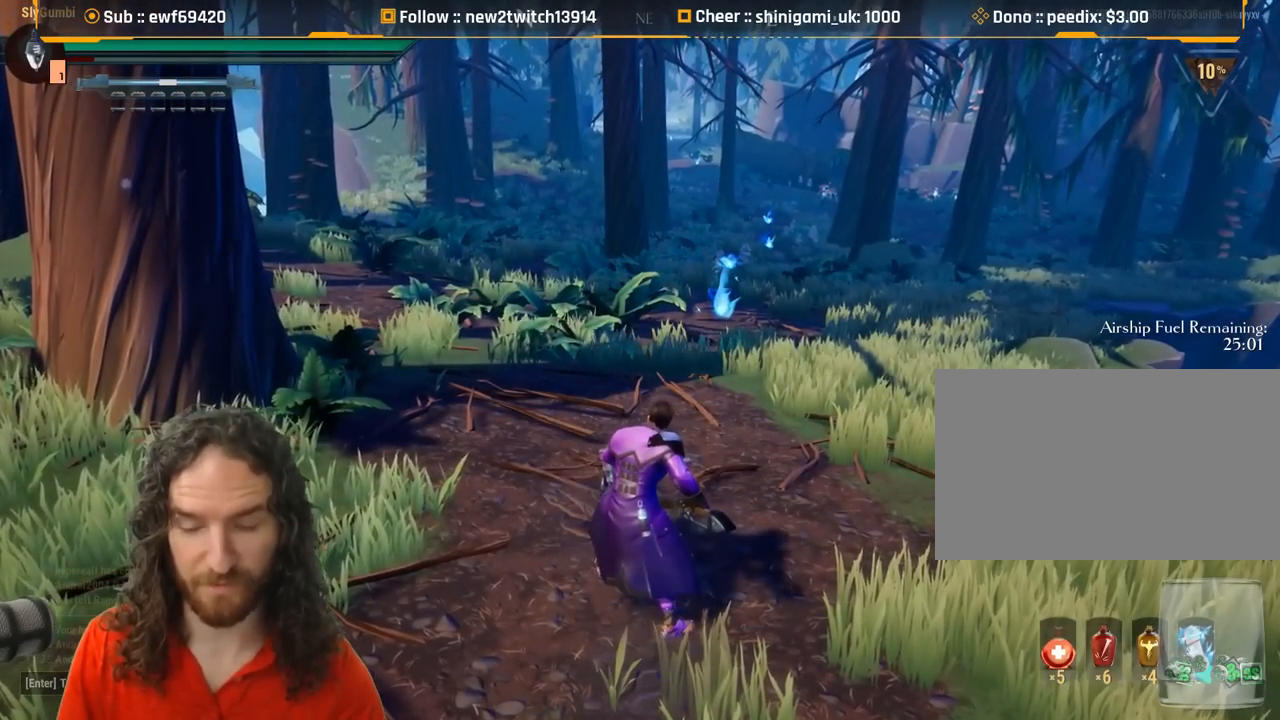
{"keys": [], "mouse": [], "events": []}
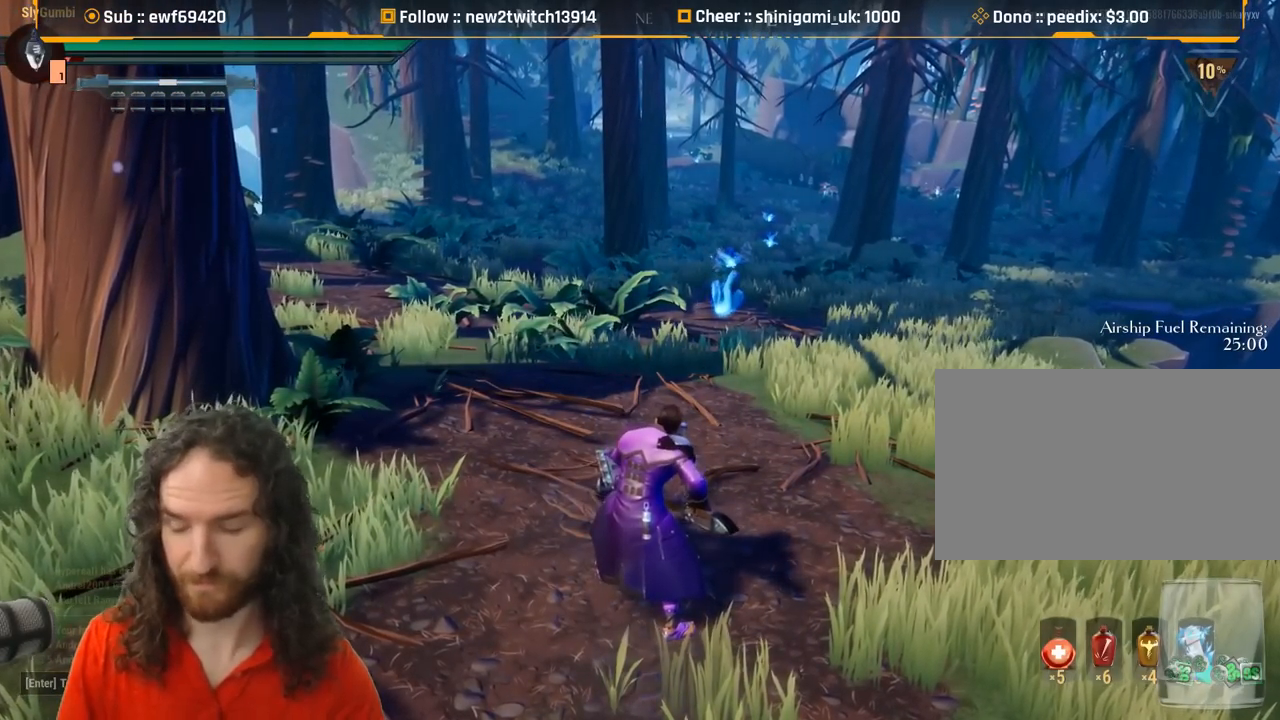
{"keys": [], "mouse": [], "events": []}
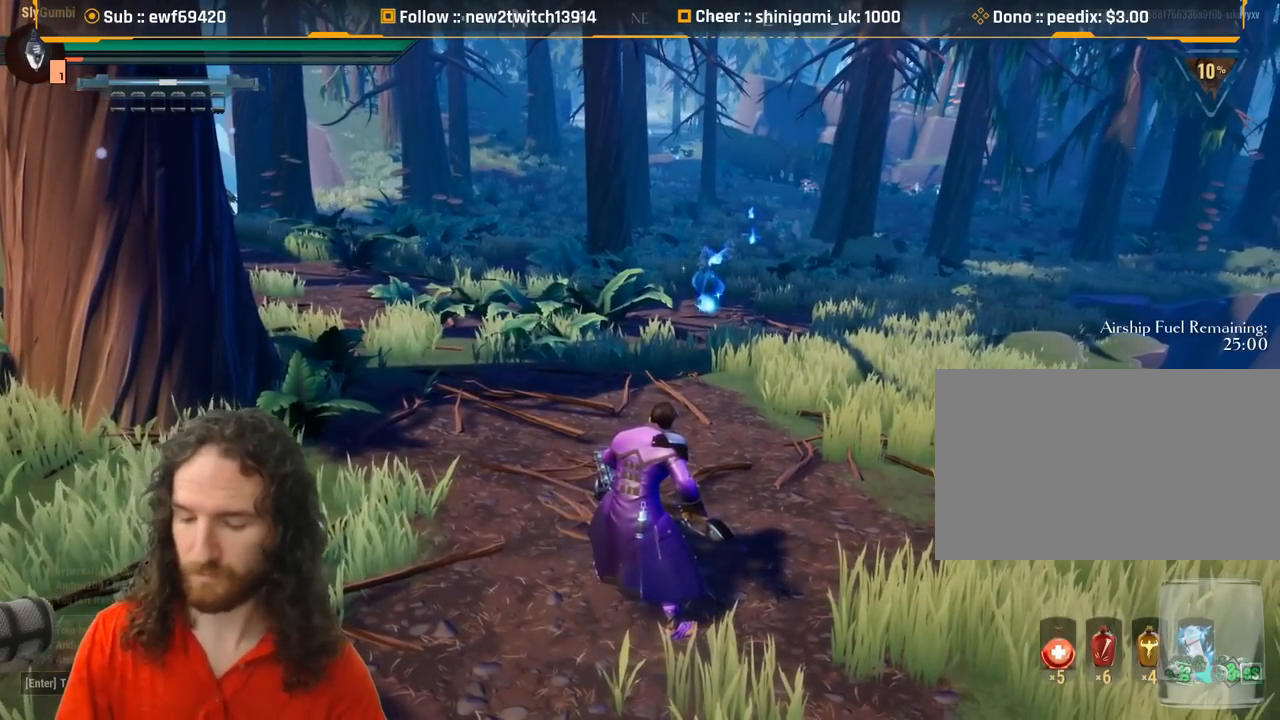
{"keys": [], "mouse": [], "events": []}
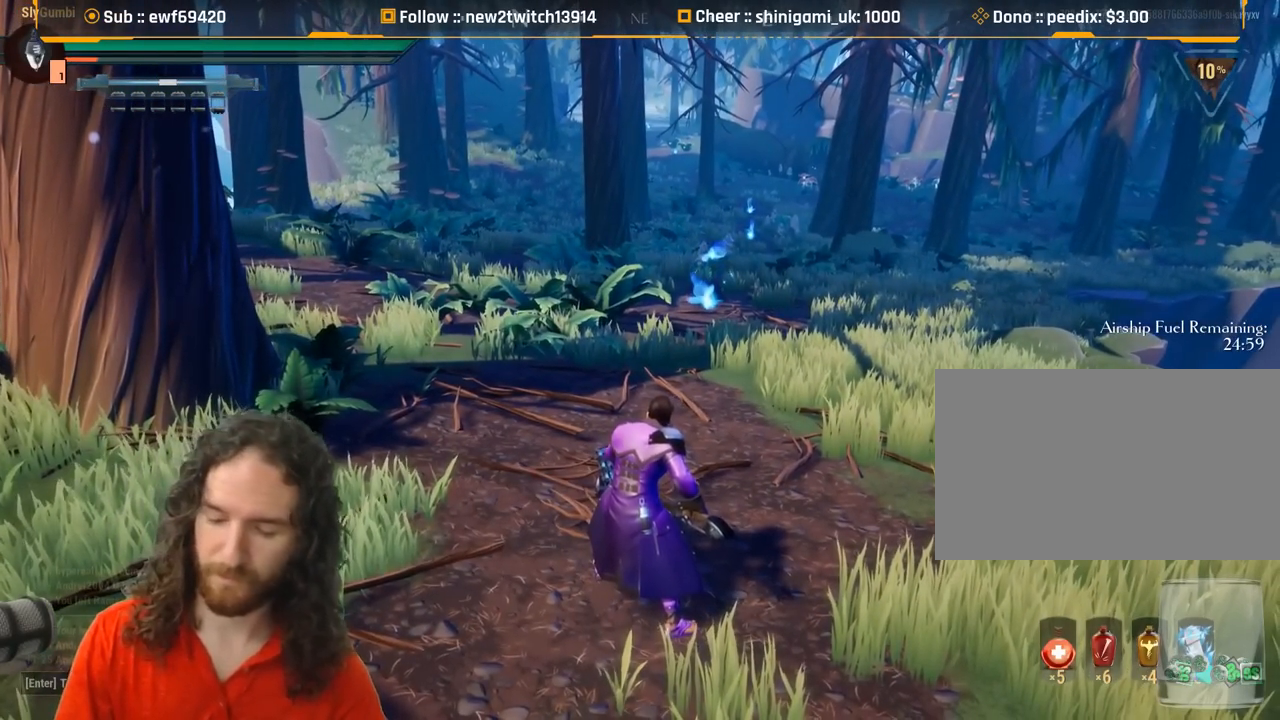
{"keys": [], "mouse": [], "events": [[384, "q", "down"], [467, "q", "up"]]}
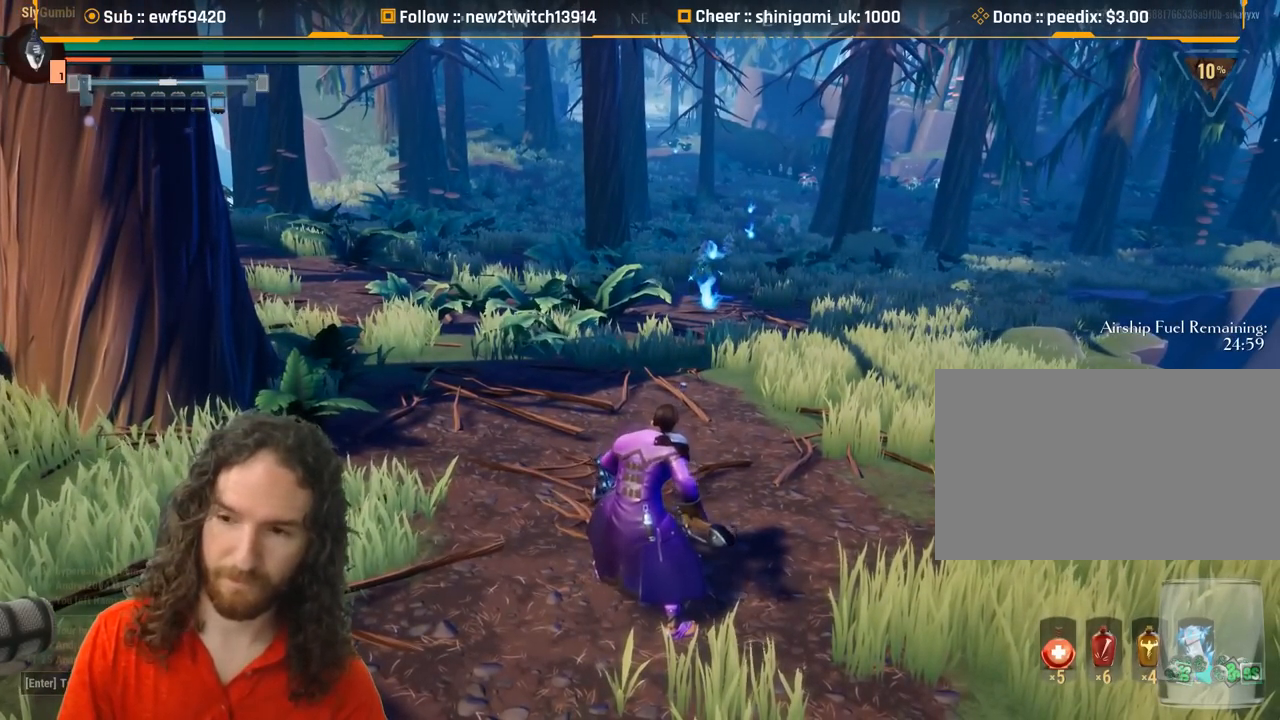
{"keys": [], "mouse": [], "events": []}
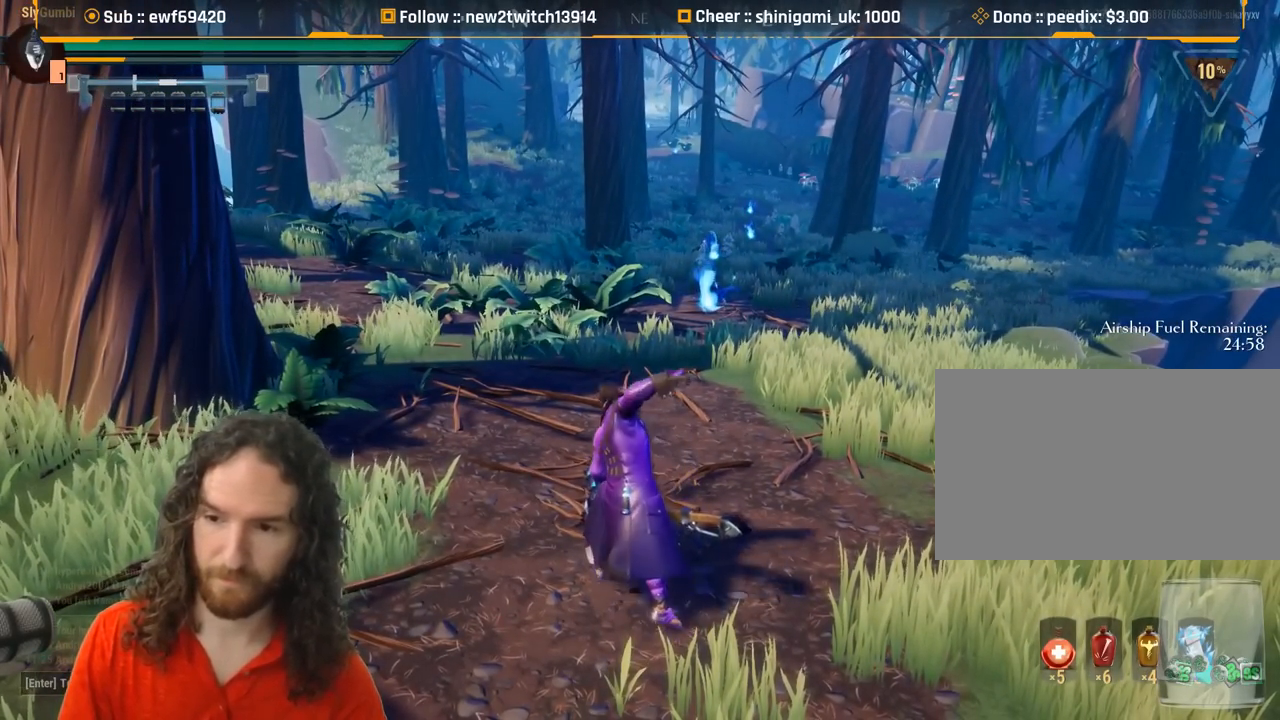
{"keys": [], "mouse": [], "events": [[417, "q", "down"], [467, "q", "up"]]}
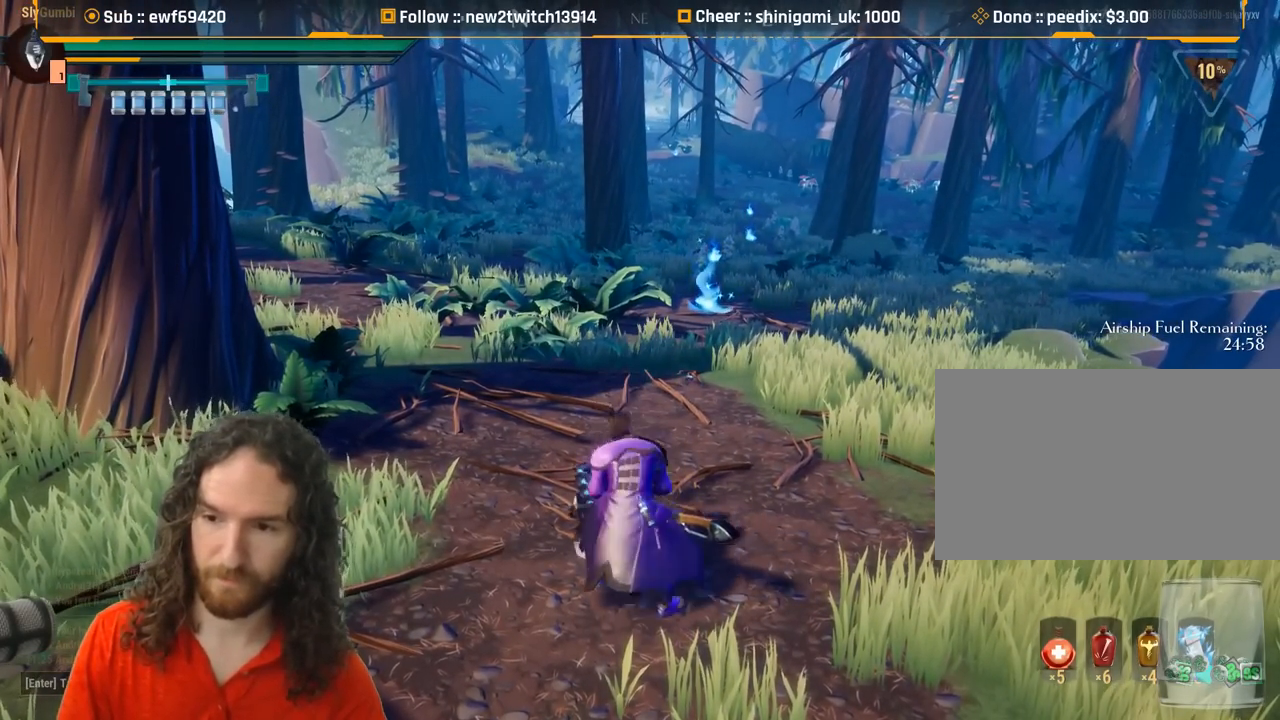
{"keys": [], "mouse": [], "events": []}
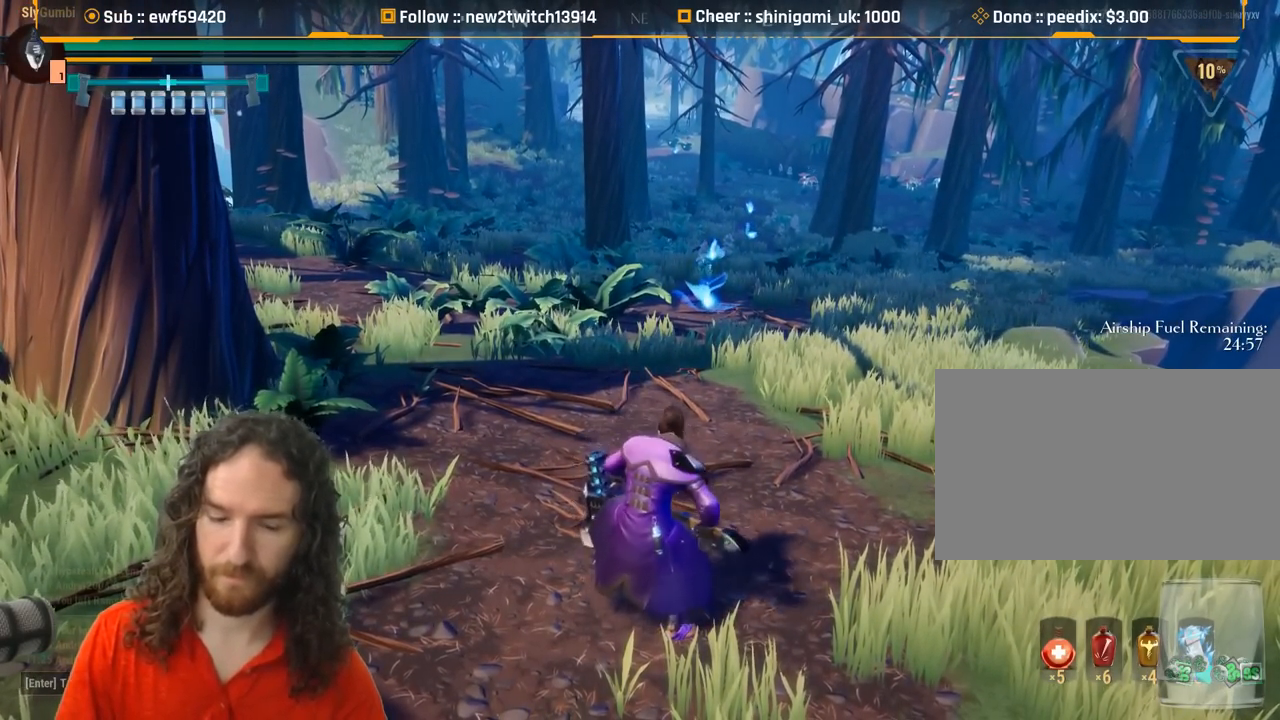
{"keys": ["s"], "mouse": [], "events": [[501, "s", "down"]]}
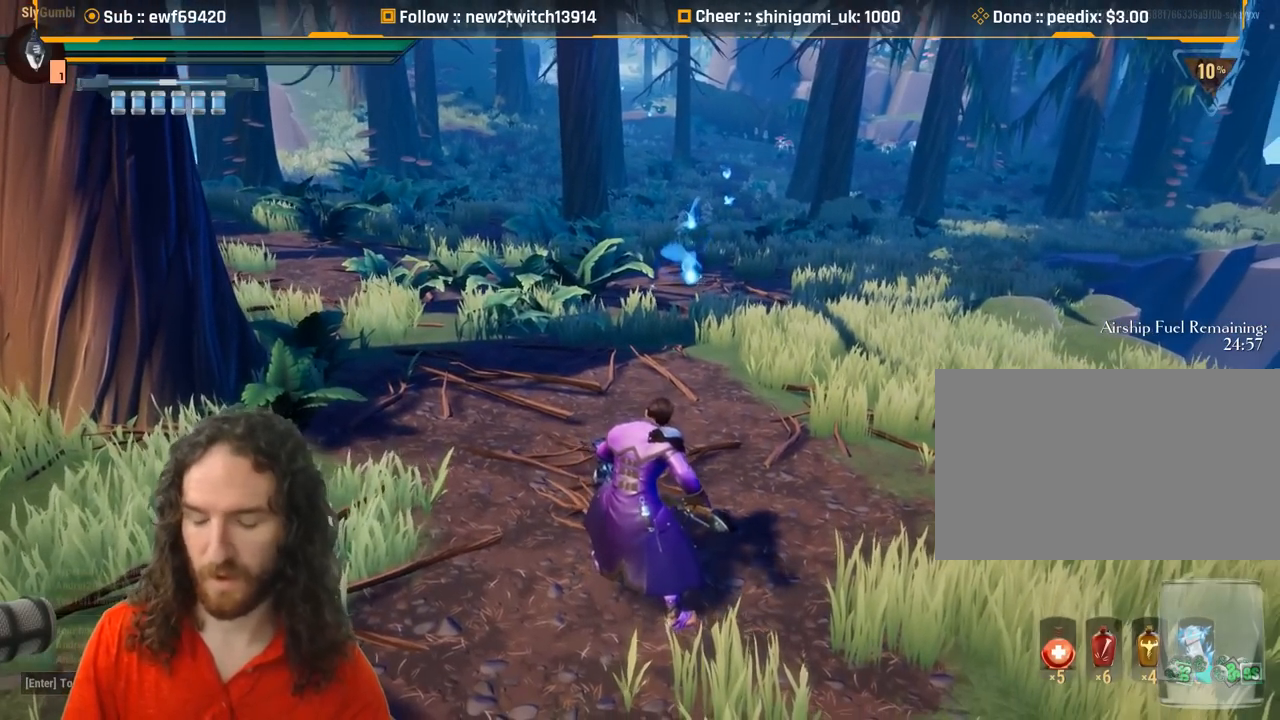
{"keys": ["a", "shift", "w"], "mouse": [], "events": [[200, "shift", "down"], [233, "a", "down"], [334, "s", "up"], [500, "w", "down"]]}
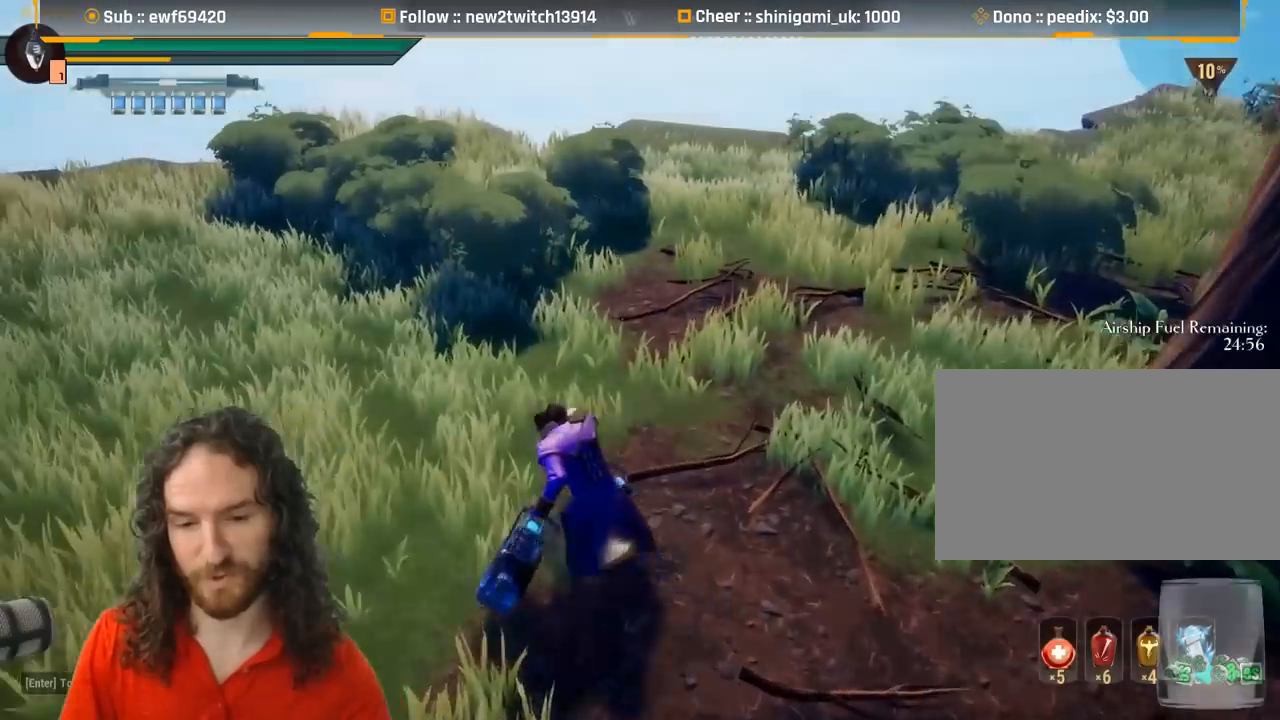
{"keys": ["shift", "w"], "mouse": [], "events": [[167, "a", "up"]]}
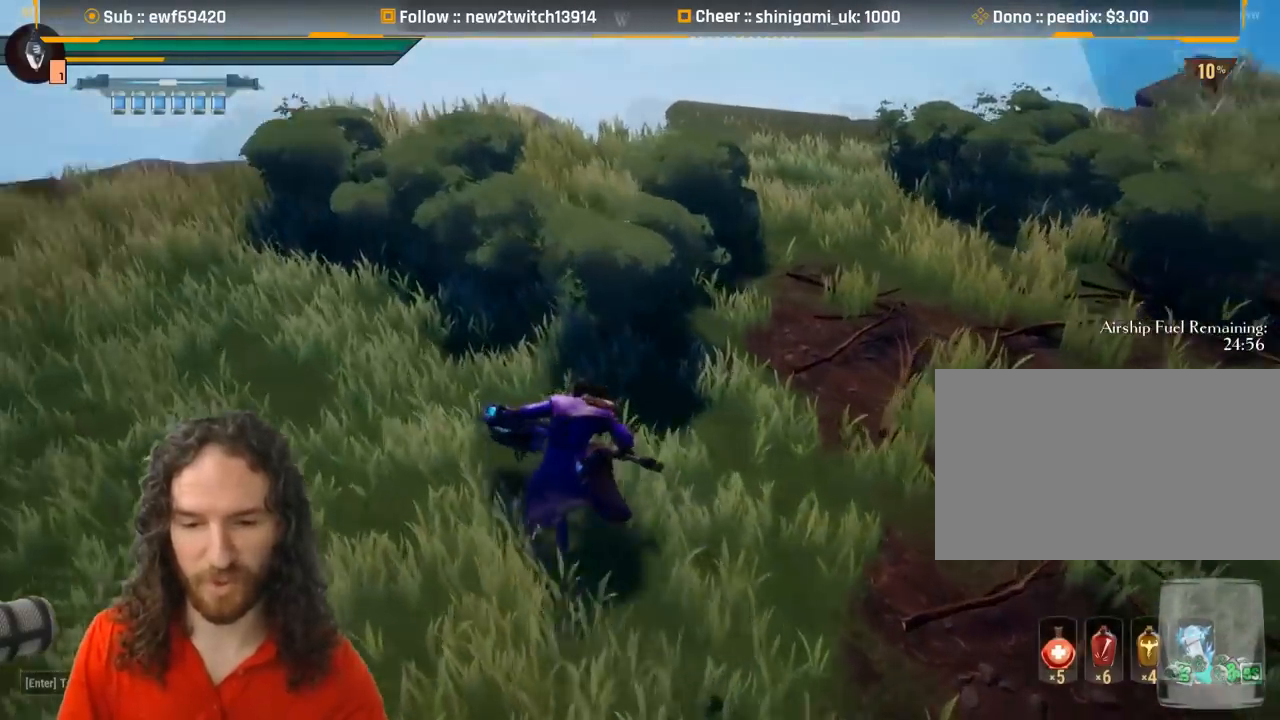
{"keys": ["d", "shift", "w"], "mouse": [], "events": [[200, "d", "down"]]}
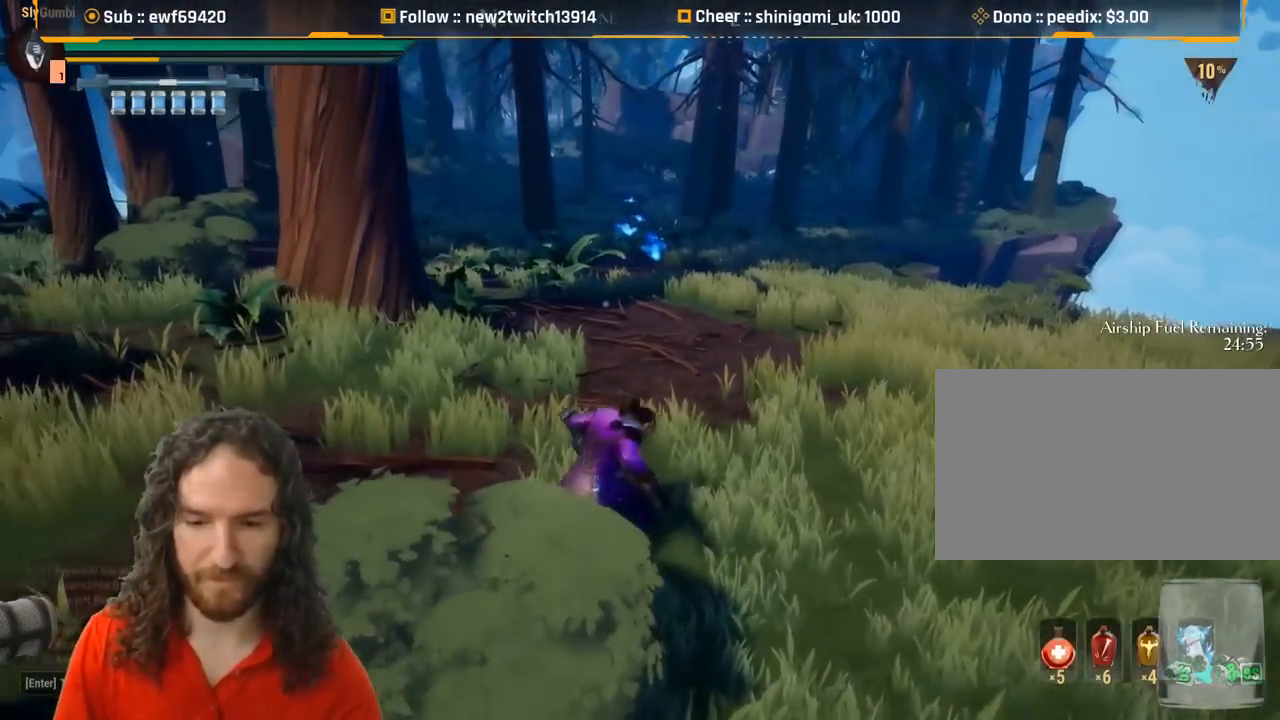
{"keys": ["shift", "w"], "mouse": [], "events": [[101, "d", "up"]]}
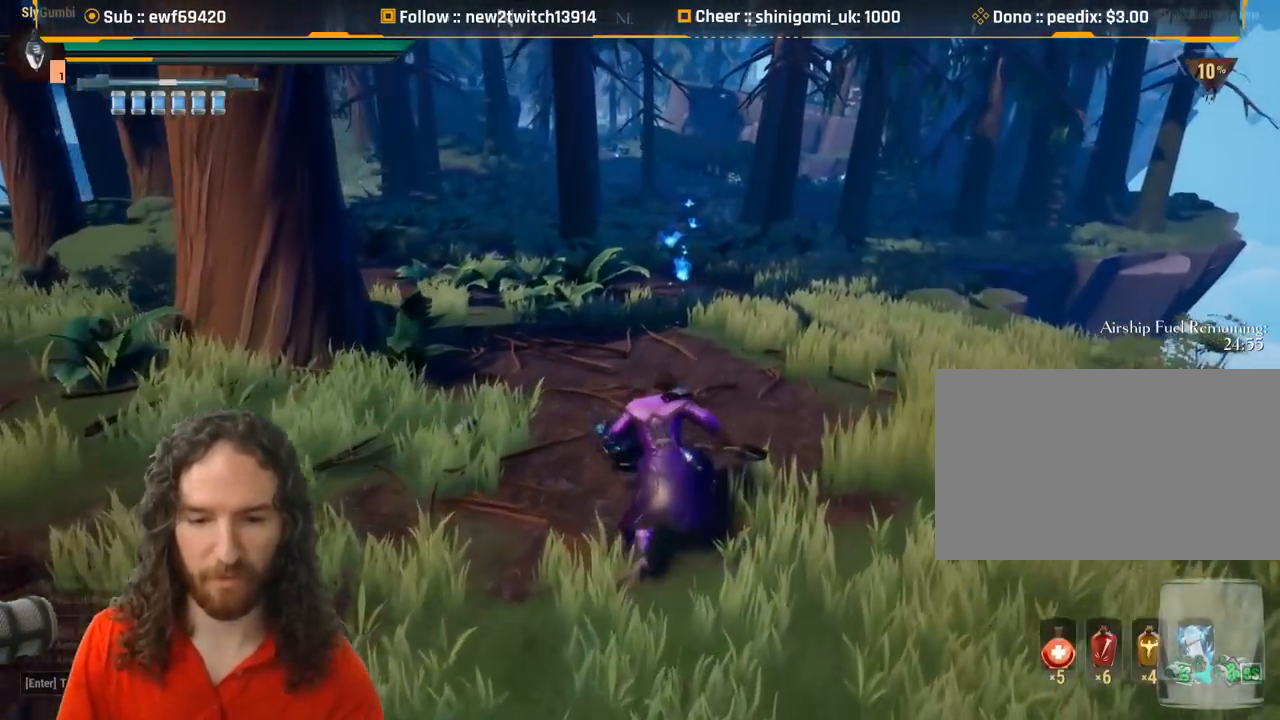
{"keys": ["shift", "w"], "mouse": [], "events": []}
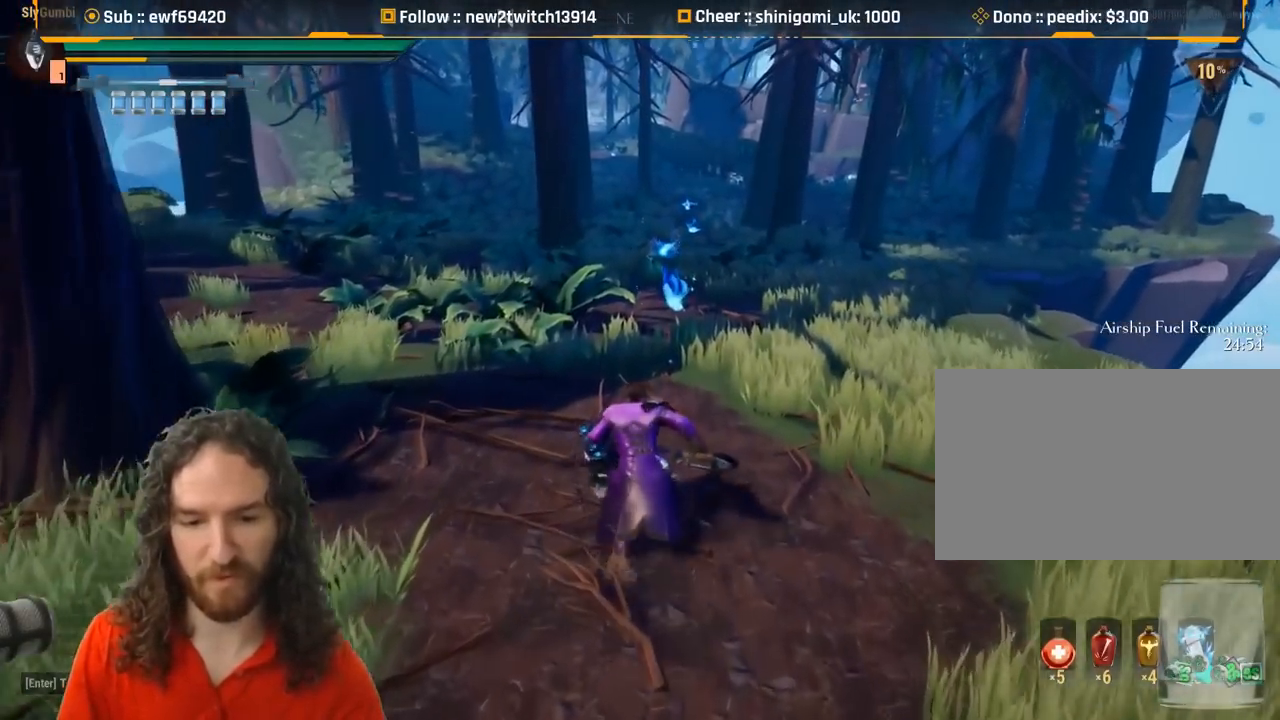
{"keys": ["shift", "w"], "mouse": ["right"], "events": [[34, "mouse_right", "down"], [134, "mouse_right", "up"], [251, "mouse_right", "down"], [367, "mouse_right", "up"], [434, "mouse_right", "down"]]}
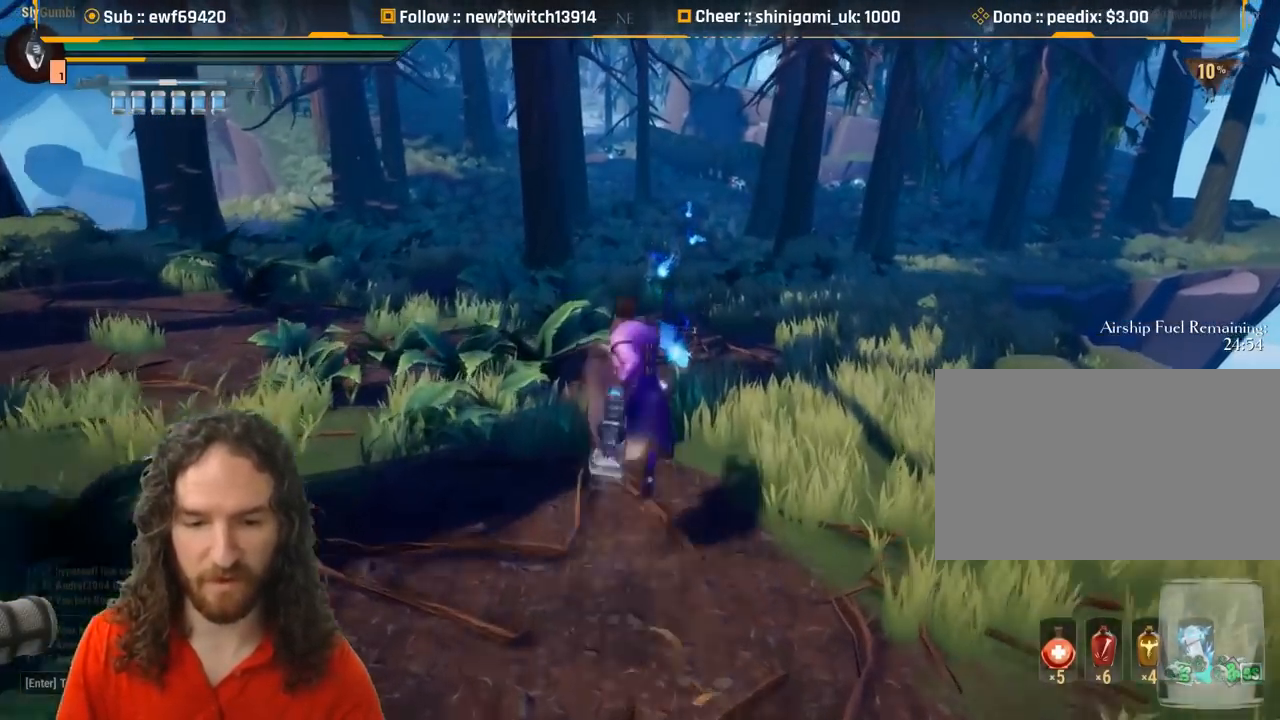
{"keys": ["shift", "w"], "mouse": [], "events": [[83, "mouse_right", "up"], [133, "mouse_right", "down"], [233, "mouse_right", "up"]]}
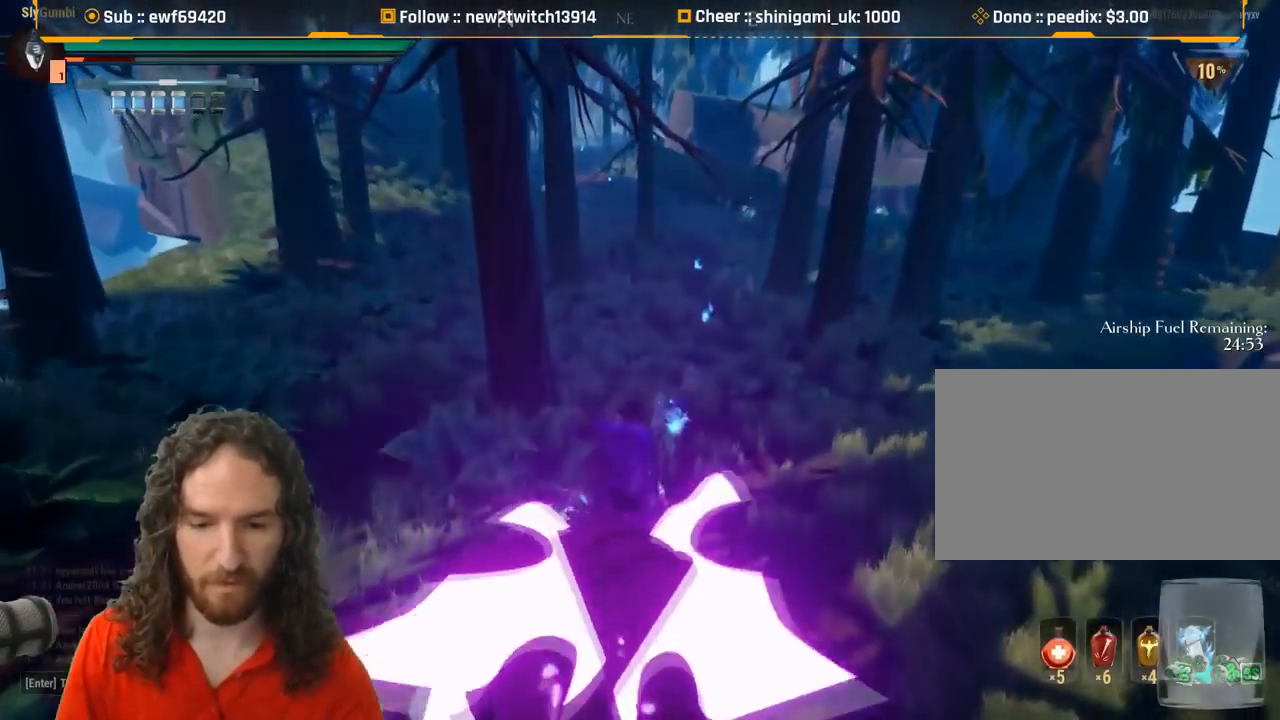
{"keys": ["shift", "w"], "mouse": [], "events": []}
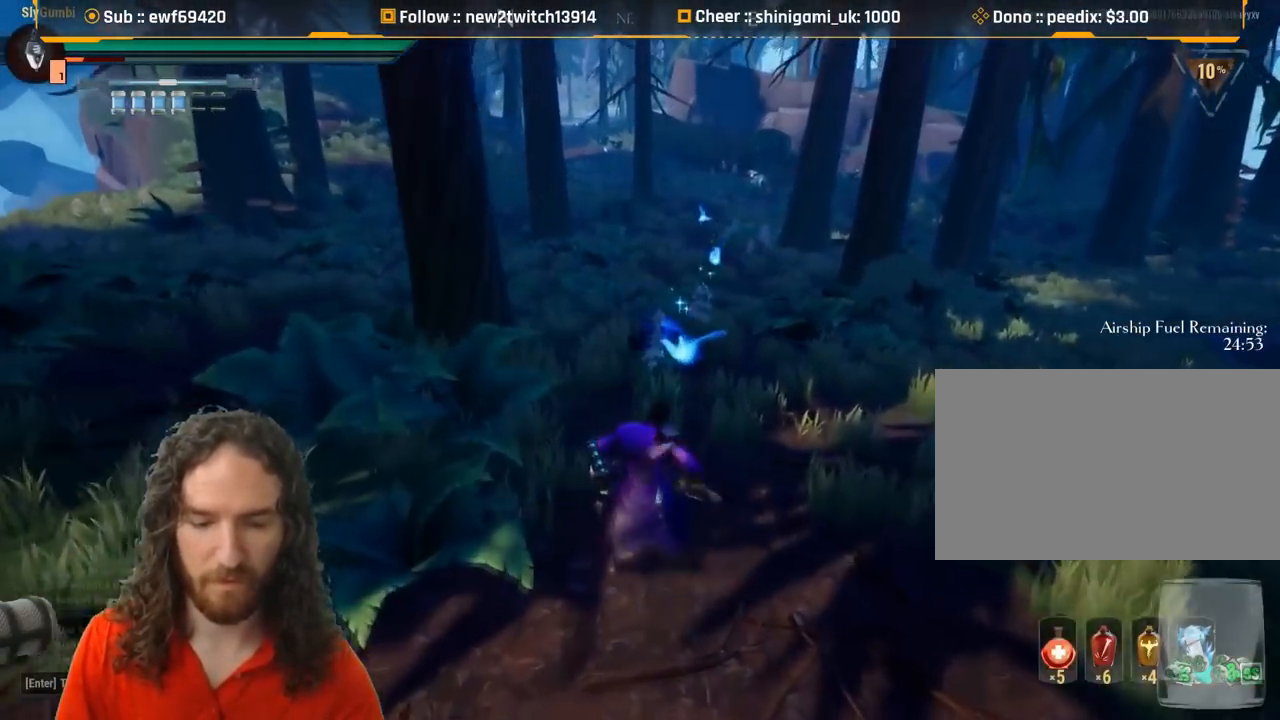
{"keys": ["a", "shift", "w"], "mouse": [], "events": [[200, "a", "down"]]}
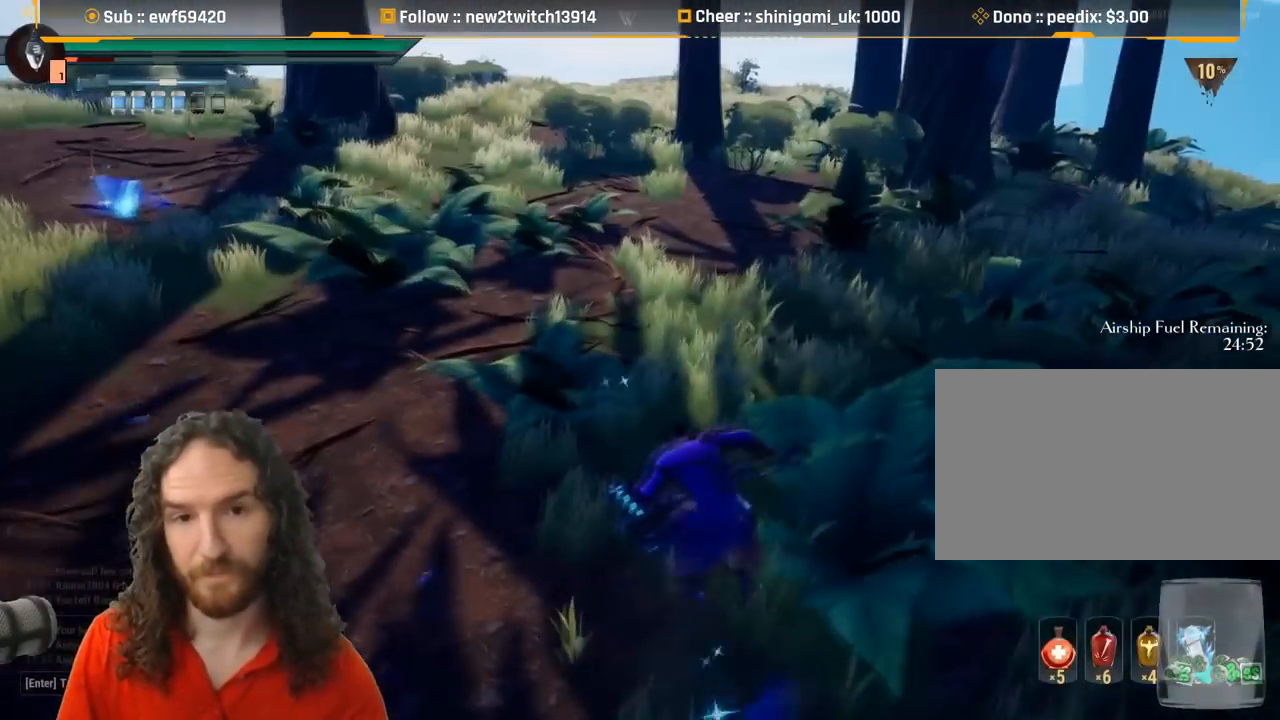
{"keys": ["shift", "w"], "mouse": [], "events": [[84, "a", "up"]]}
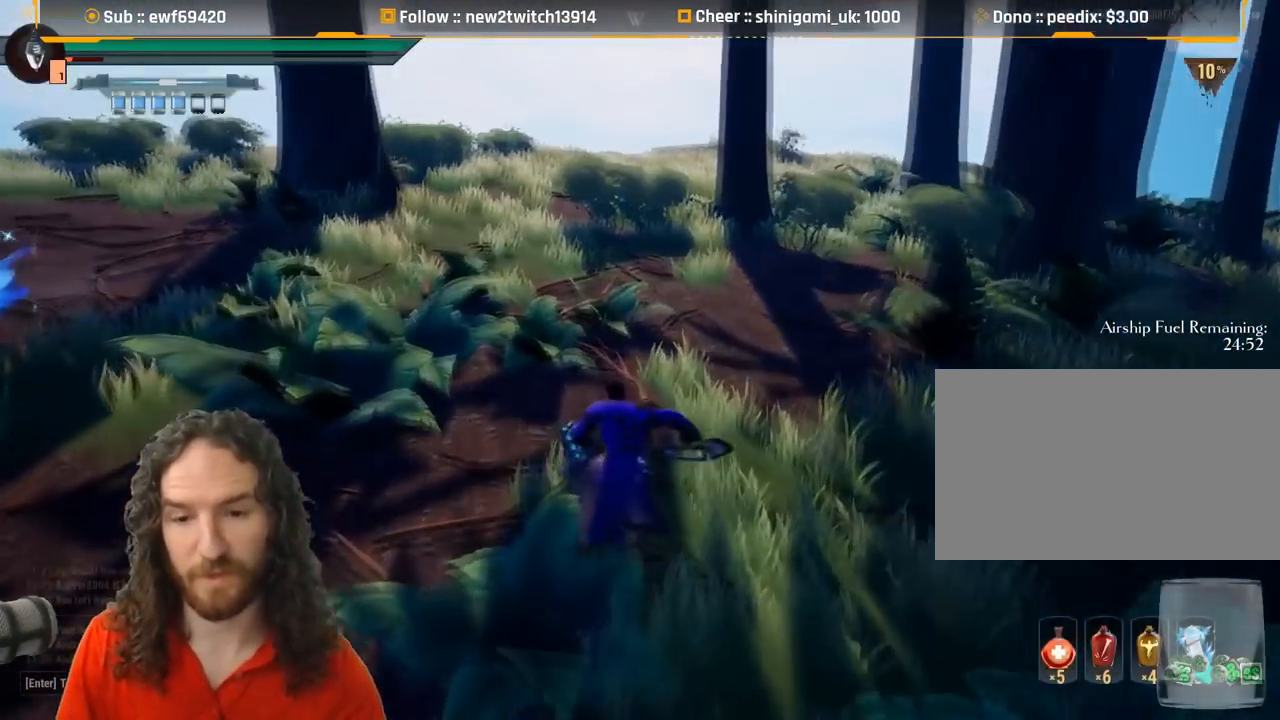
{"keys": ["shift", "w"], "mouse": [], "events": []}
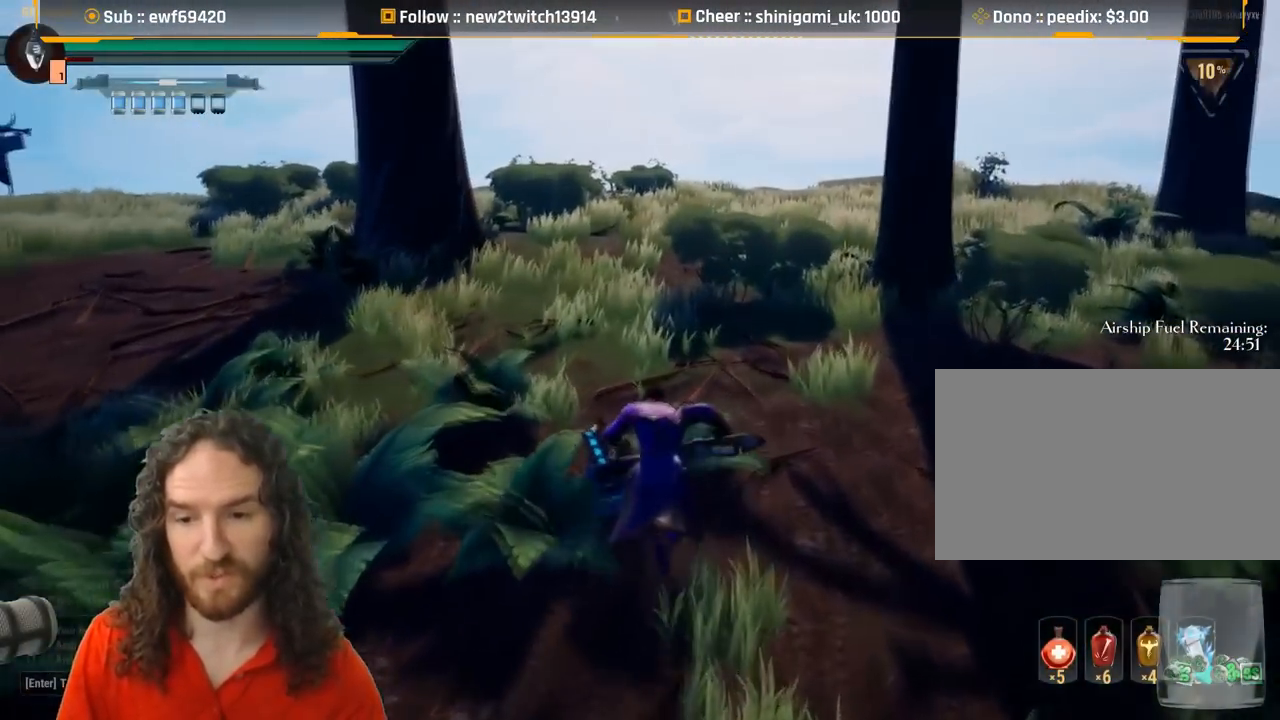
{"keys": ["shift", "w"], "mouse": [], "events": []}
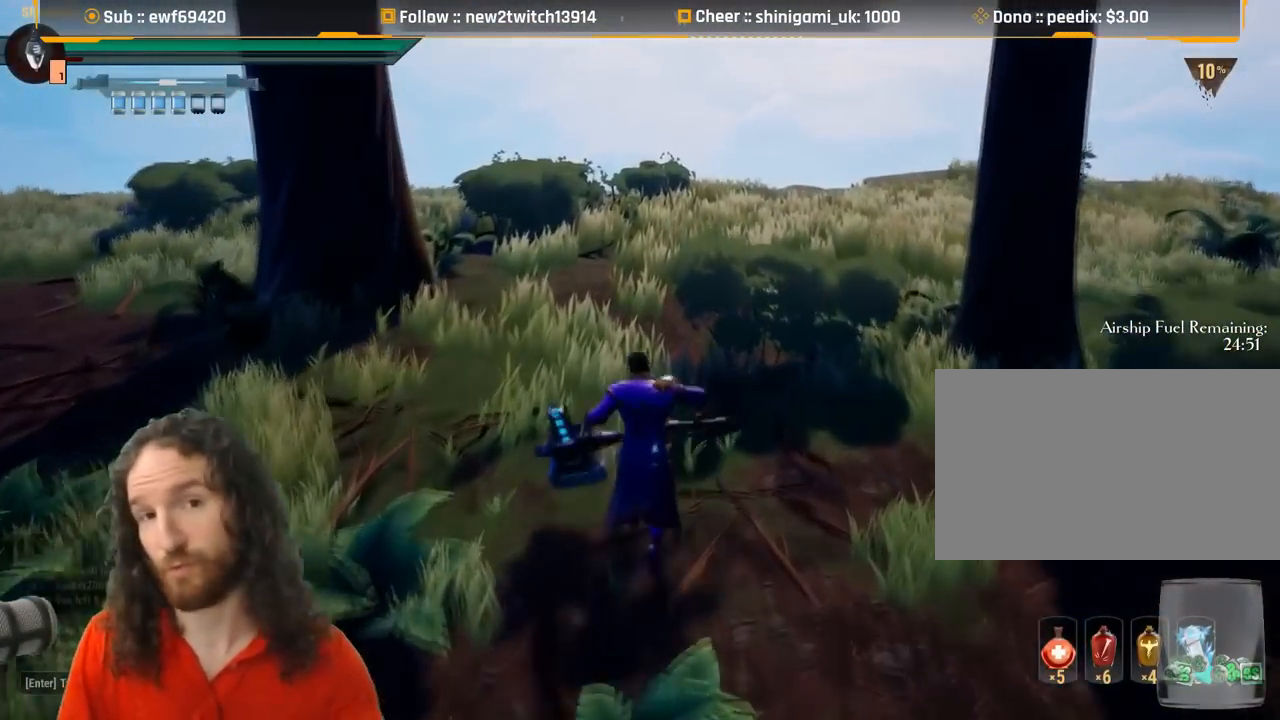
{"keys": ["shift", "w"], "mouse": [], "events": []}
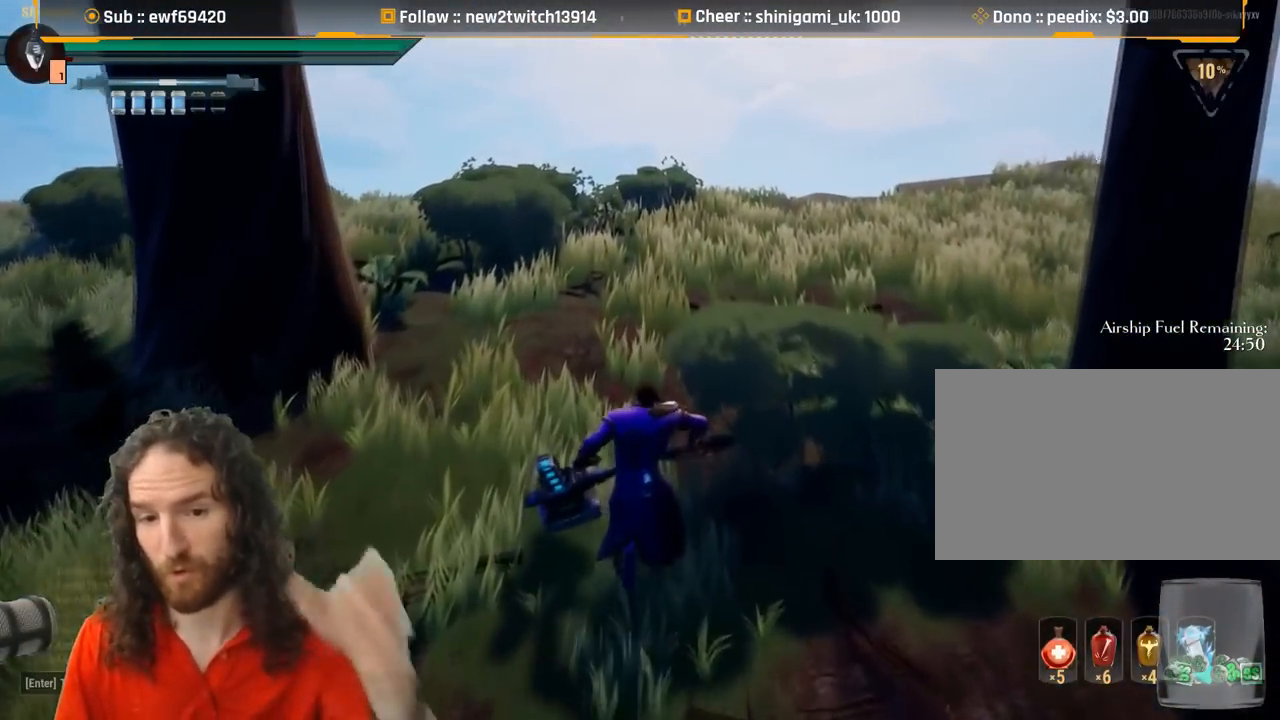
{"keys": ["shift", "w"], "mouse": [], "events": []}